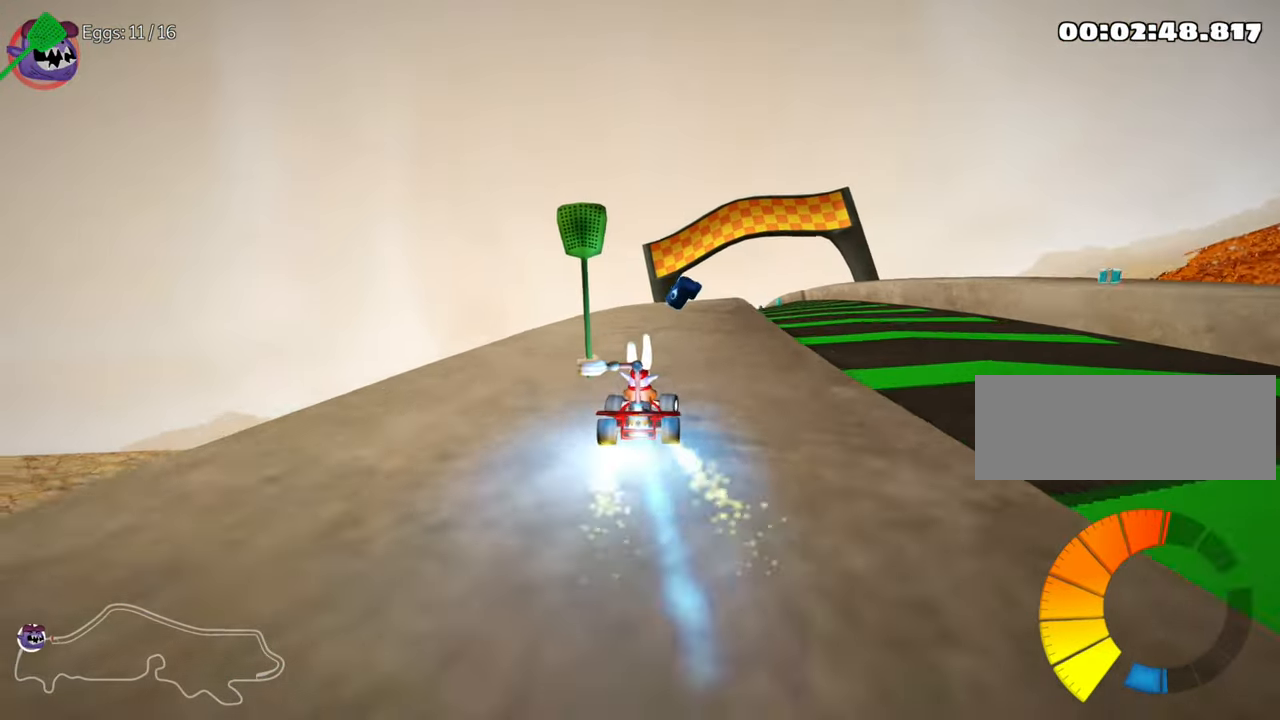
Gameplay with keyboard; each line is a JSON object with the keys held at the frame after it. "events" lists presses ("down") and releases ("up") of "down", "fire", "flag", "left", "look", "nitro", "right", "skid" and "up" between this image and that frame as [ms after this image, input, new state], when the widget could be followed in between. No other keys are recorded. Mouse input is not recorded. Key names are as the overlay labels them; some are game actions (e.g. jump) rather than physical keys.
{"keys": ["left", "up"], "events": [[66, "nitro", "up"], [200, "right", "down"], [333, "right", "up"], [500, "left", "down"]]}
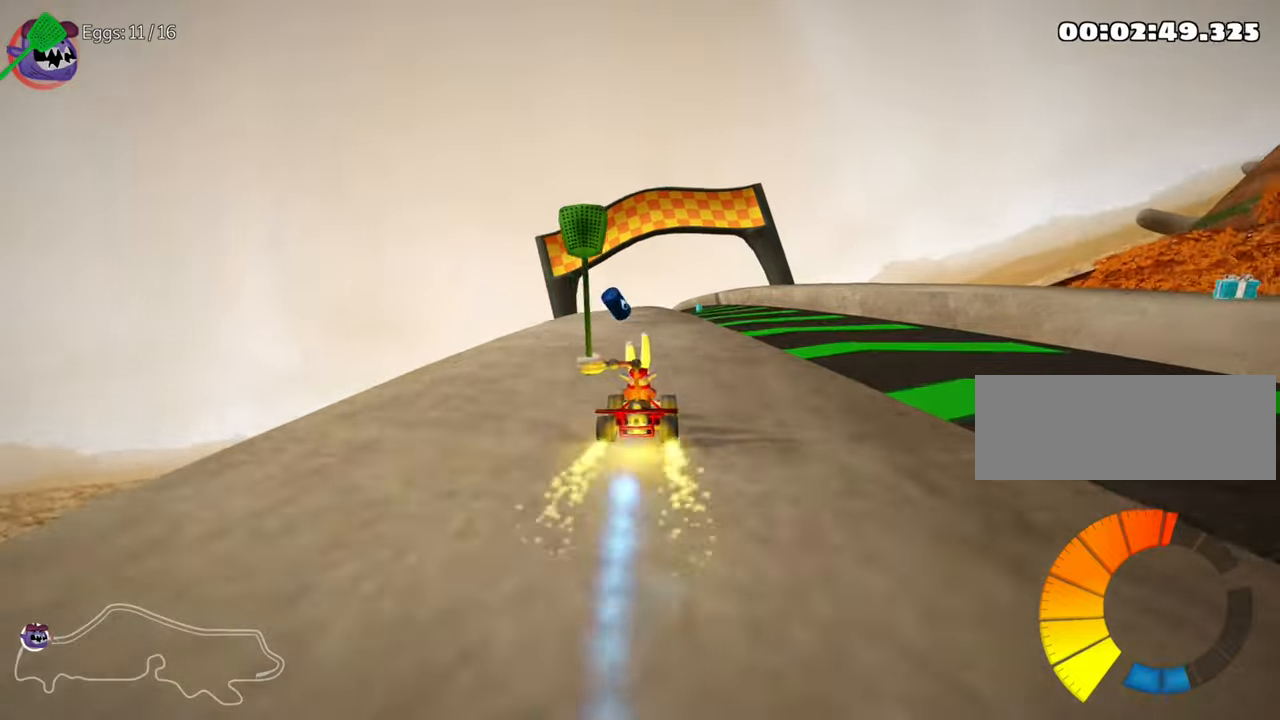
{"keys": ["up"], "events": [[200, "left", "up"]]}
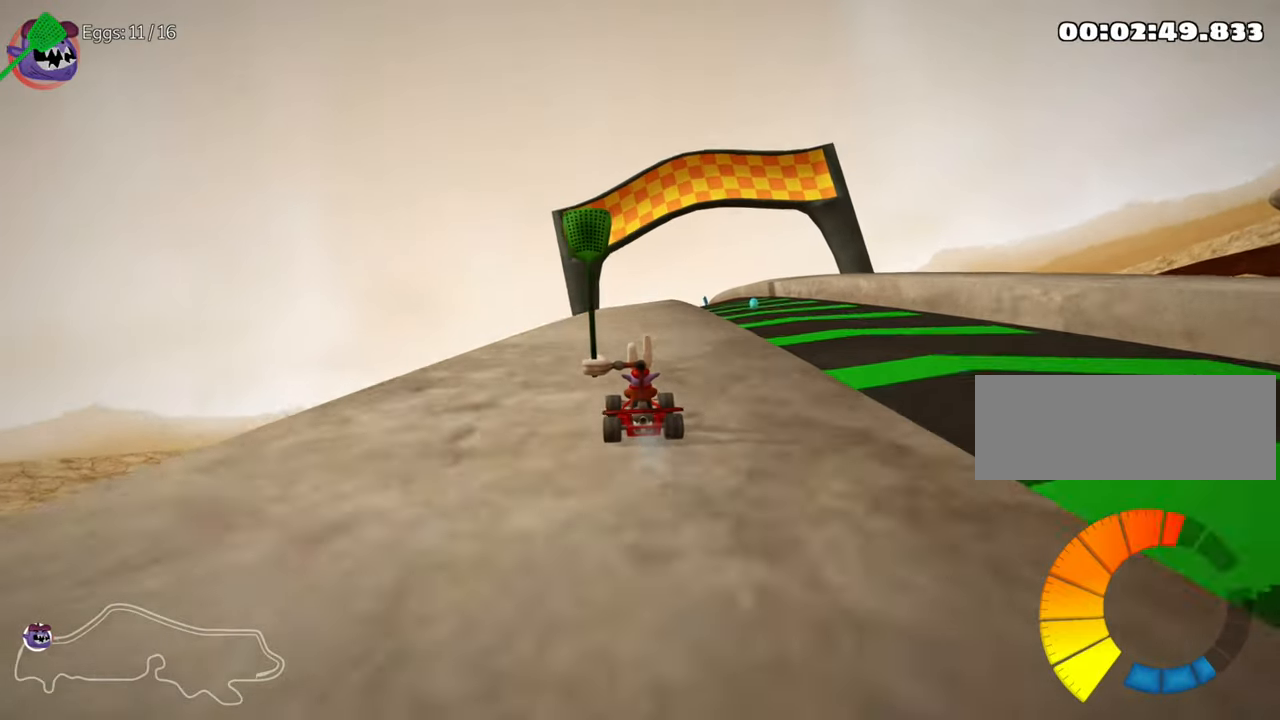
{"keys": ["left", "skid", "up"], "events": [[150, "right", "down"], [317, "right", "up"], [433, "left", "down"], [433, "skid", "down"]]}
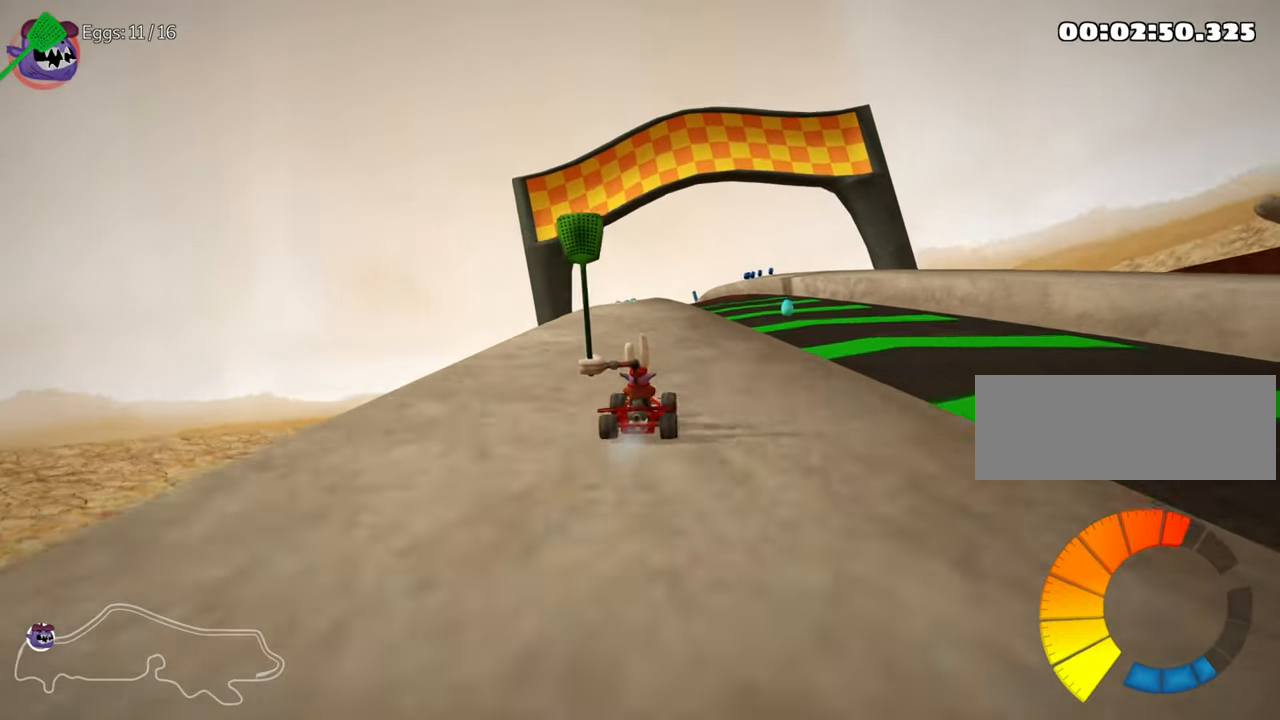
{"keys": ["up"], "events": [[50, "left", "up"], [83, "skid", "up"], [250, "right", "down"], [467, "right", "up"]]}
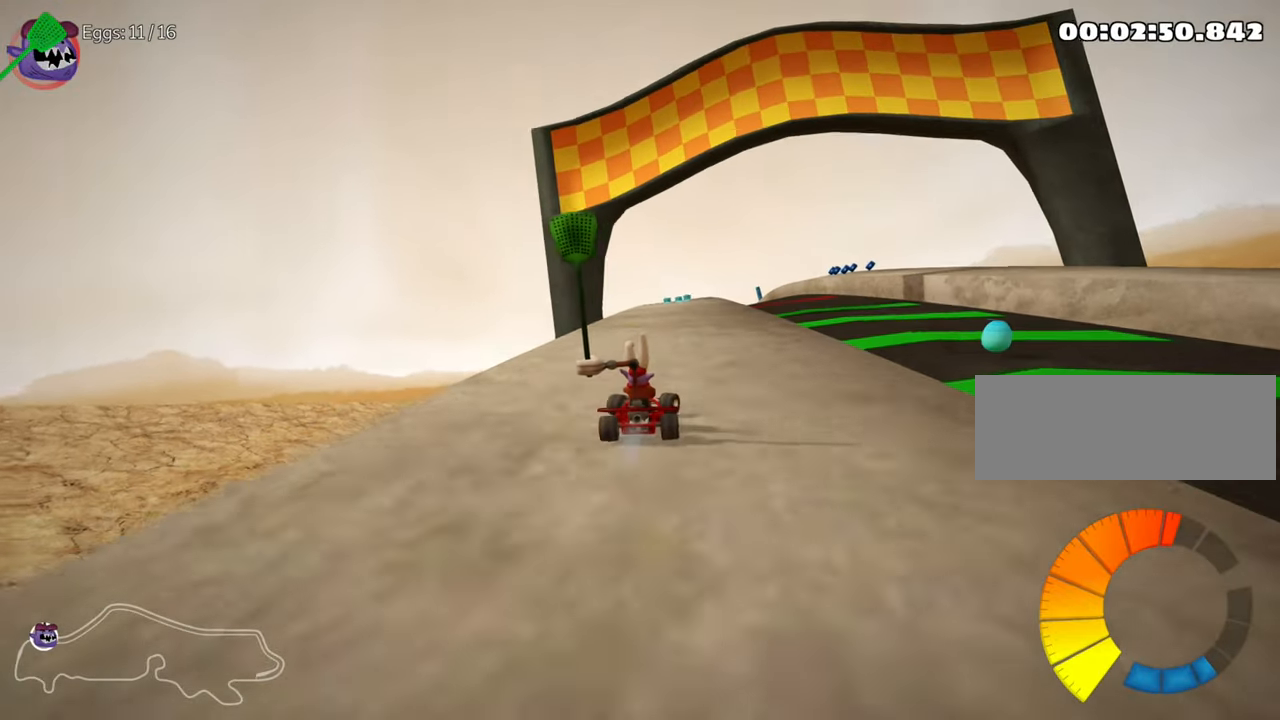
{"keys": ["left", "up"], "events": [[17, "nitro", "down"], [217, "nitro", "up"], [417, "left", "down"]]}
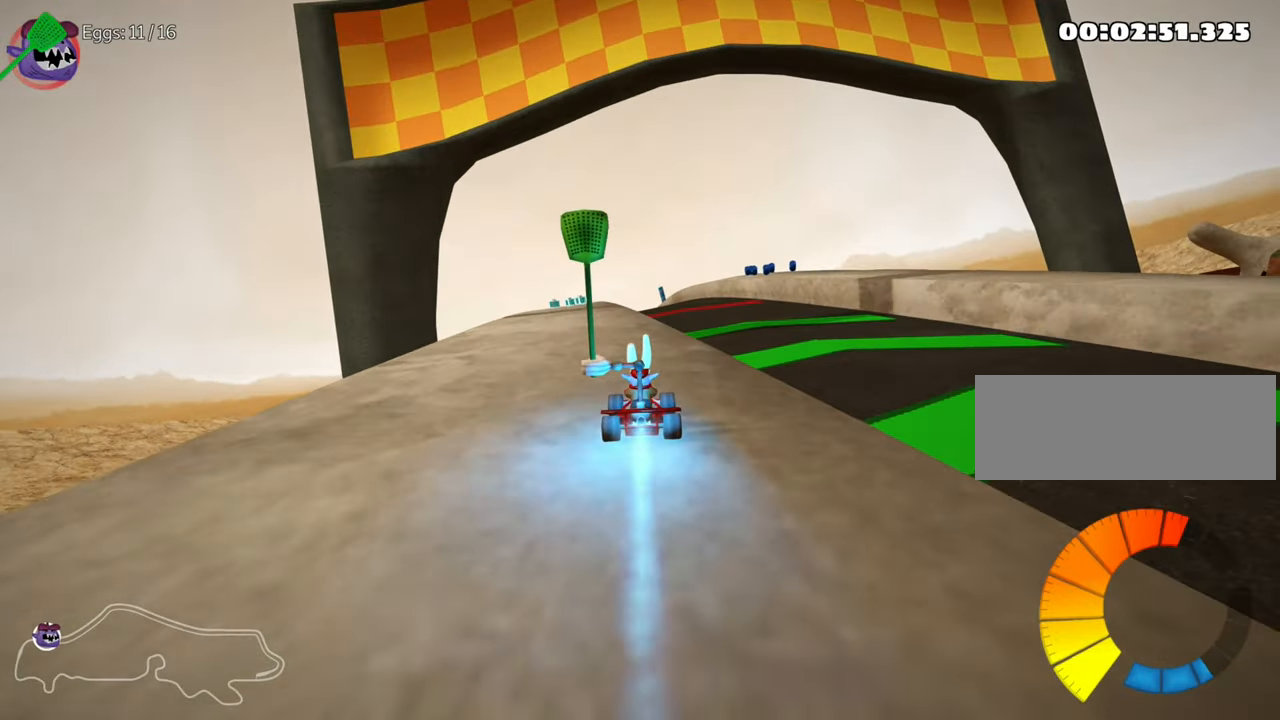
{"keys": ["up"], "events": [[133, "left", "up"]]}
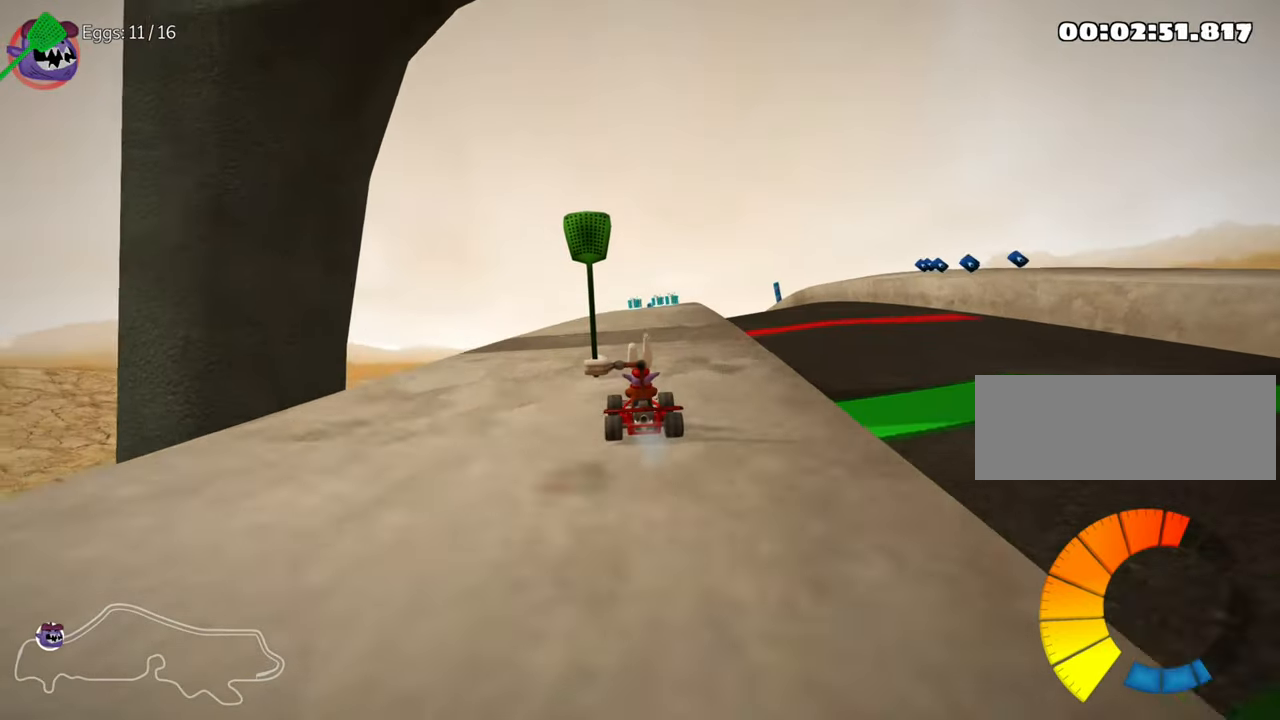
{"keys": ["up"], "events": [[83, "right", "down"], [217, "right", "up"], [283, "nitro", "down"], [500, "nitro", "up"]]}
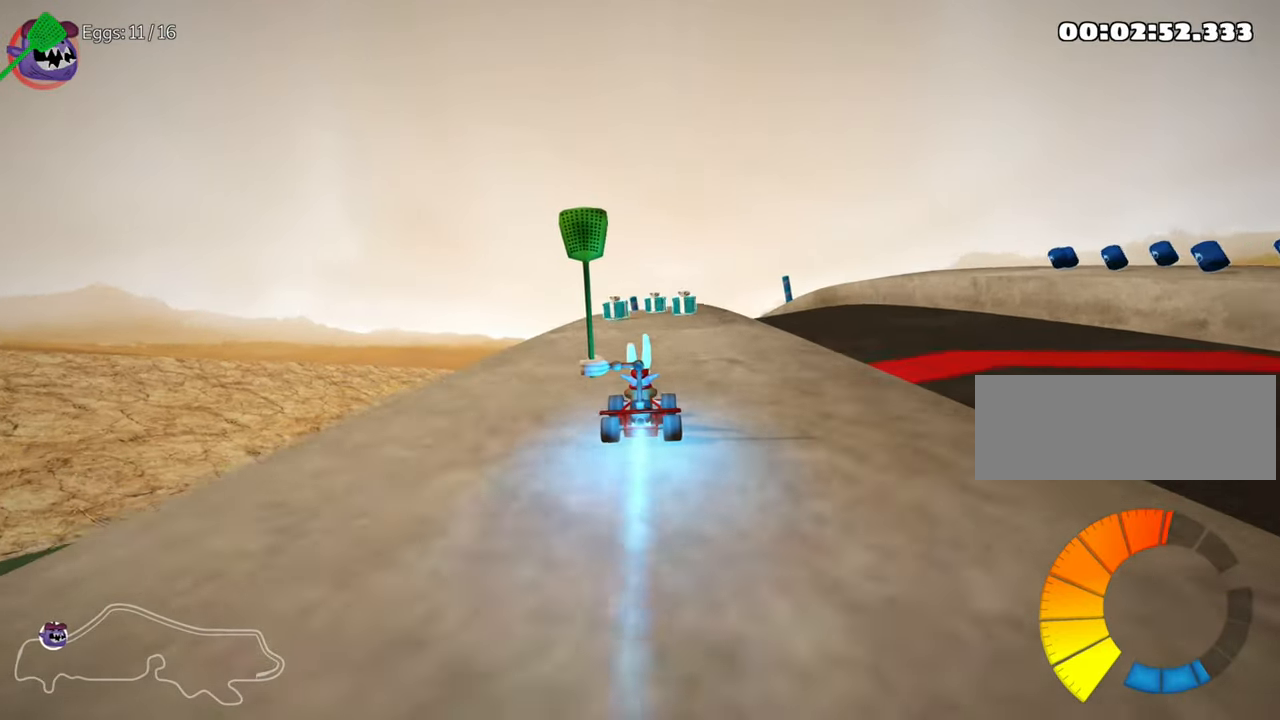
{"keys": ["up"], "events": []}
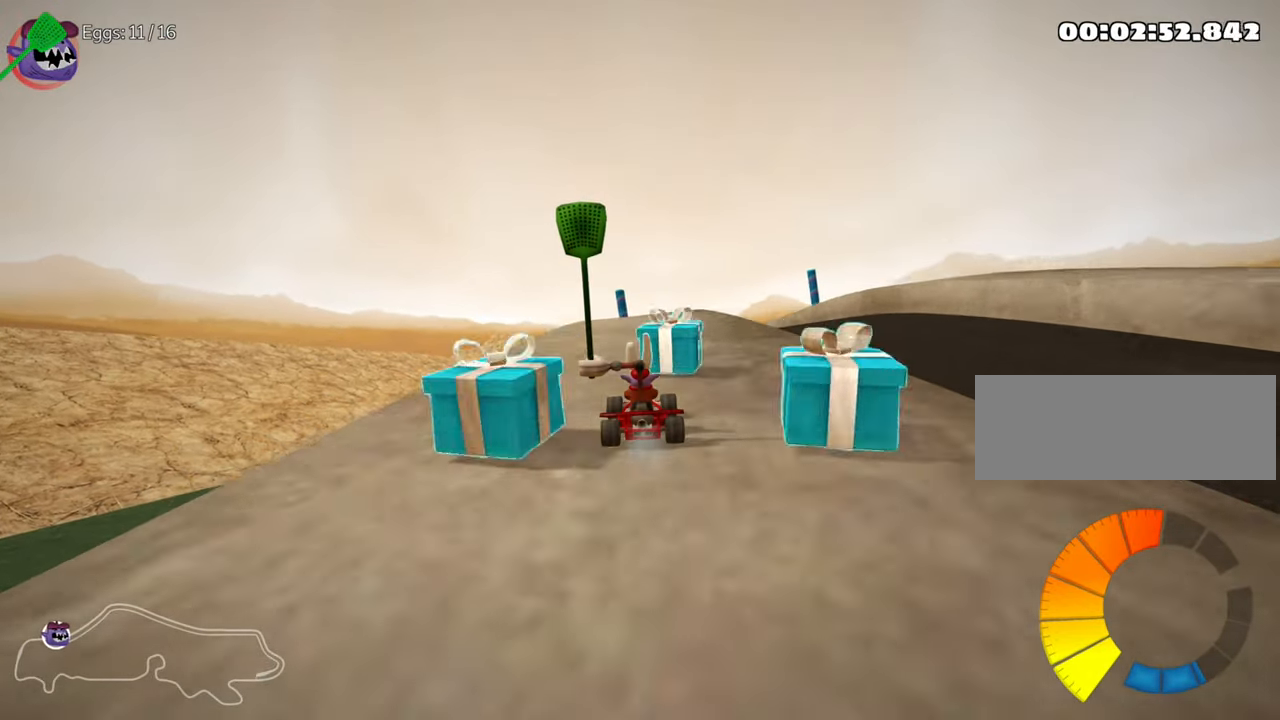
{"keys": [], "events": [[17, "up", "up"], [67, "right", "down"], [167, "right", "up"]]}
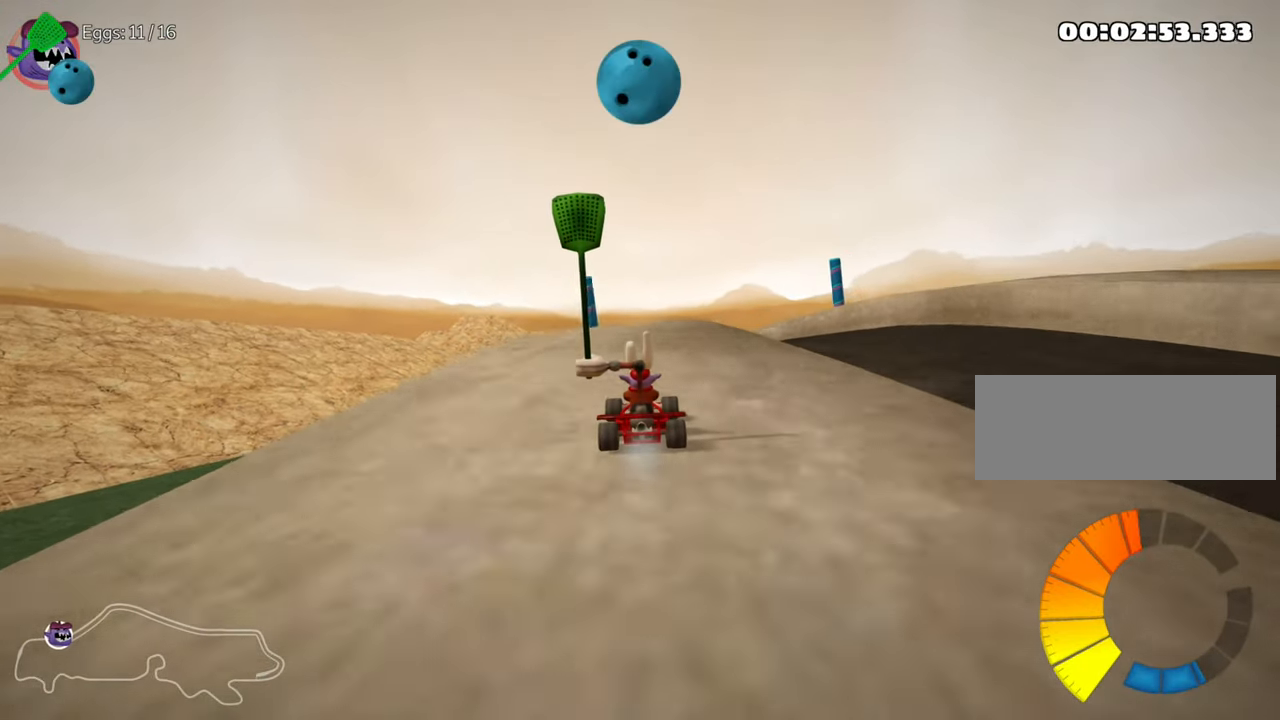
{"keys": ["down"], "events": [[83, "left", "down"], [200, "left", "up"], [217, "down", "down"]]}
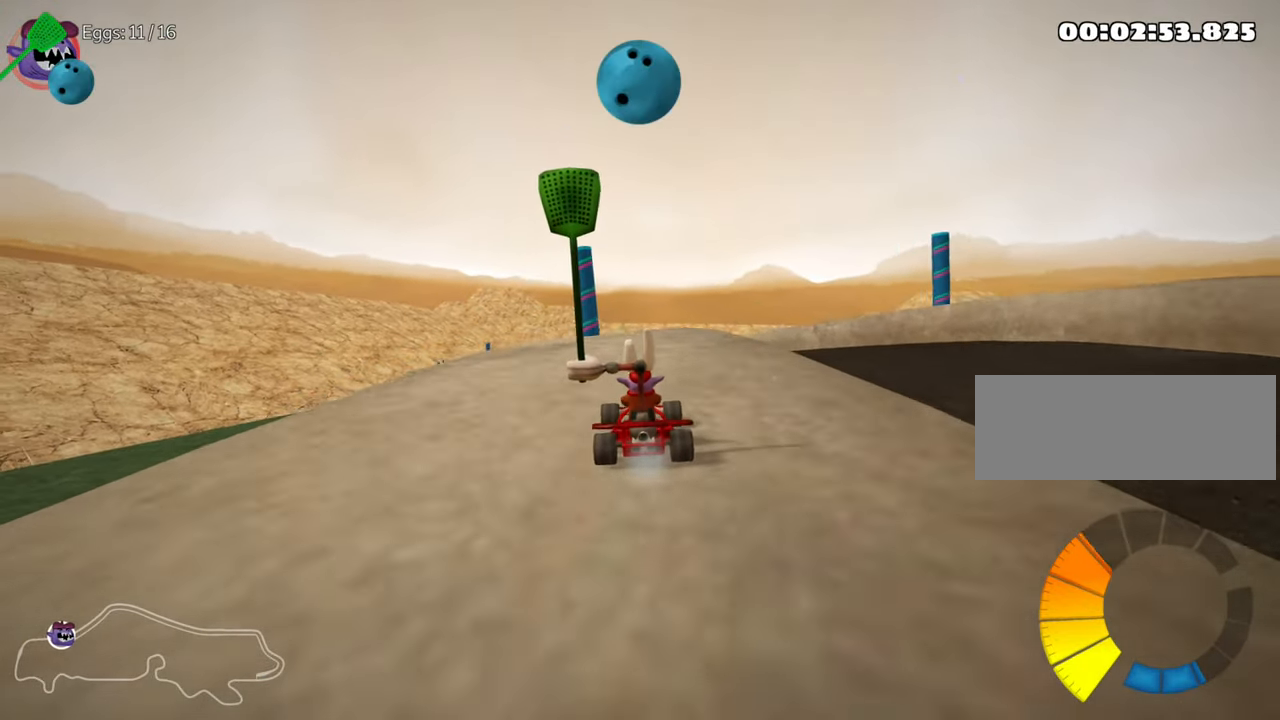
{"keys": [], "events": [[400, "down", "up"]]}
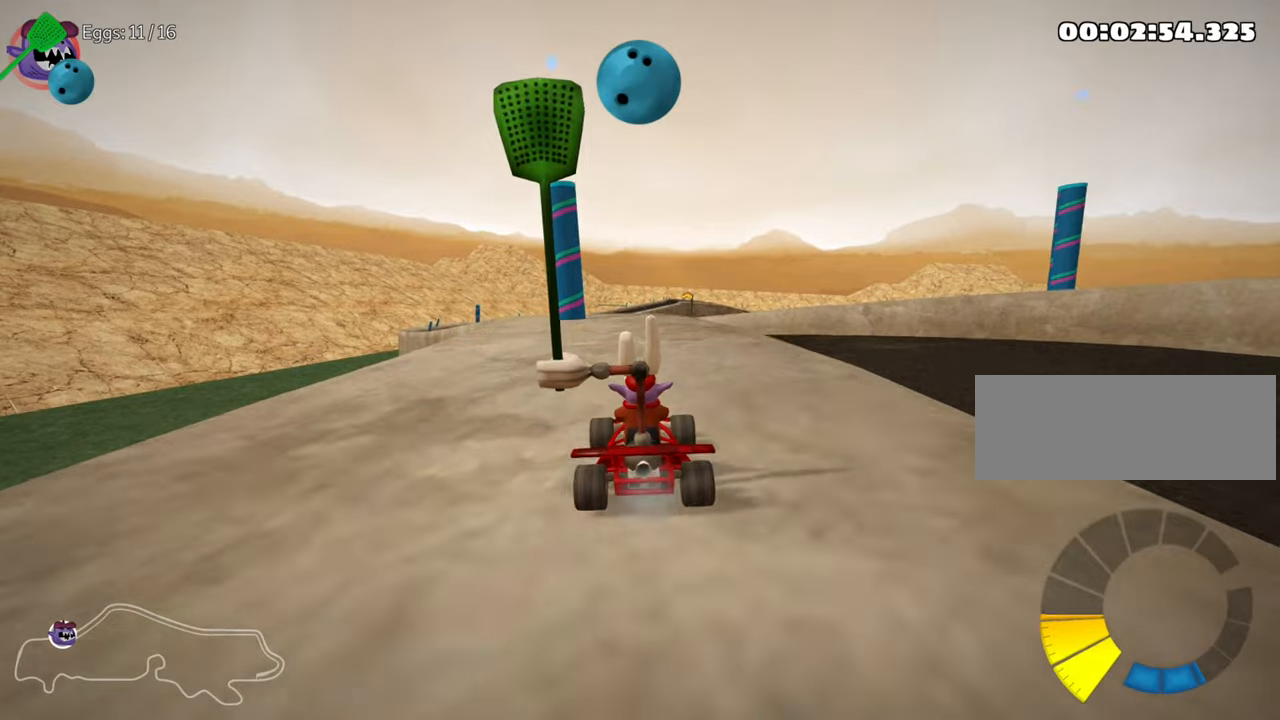
{"keys": ["up"], "events": [[217, "left", "down"], [384, "up", "down"], [417, "left", "up"]]}
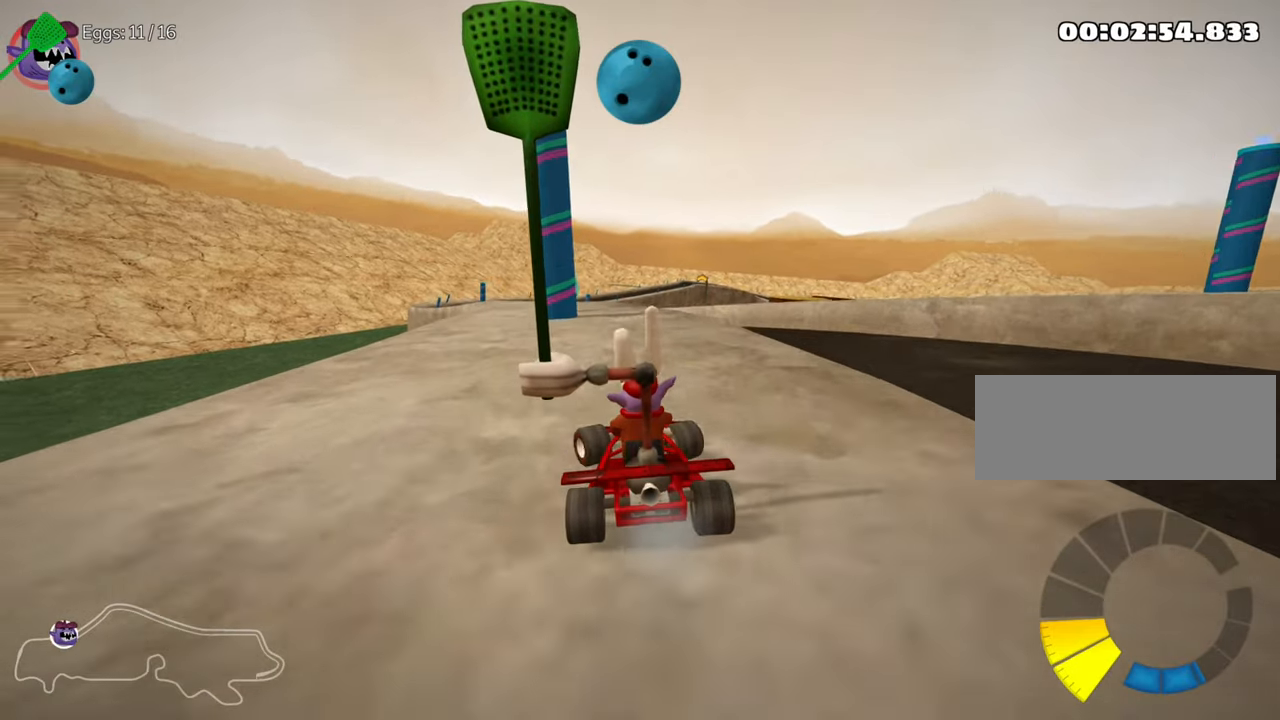
{"keys": ["down"], "events": [[150, "up", "up"], [384, "down", "down"]]}
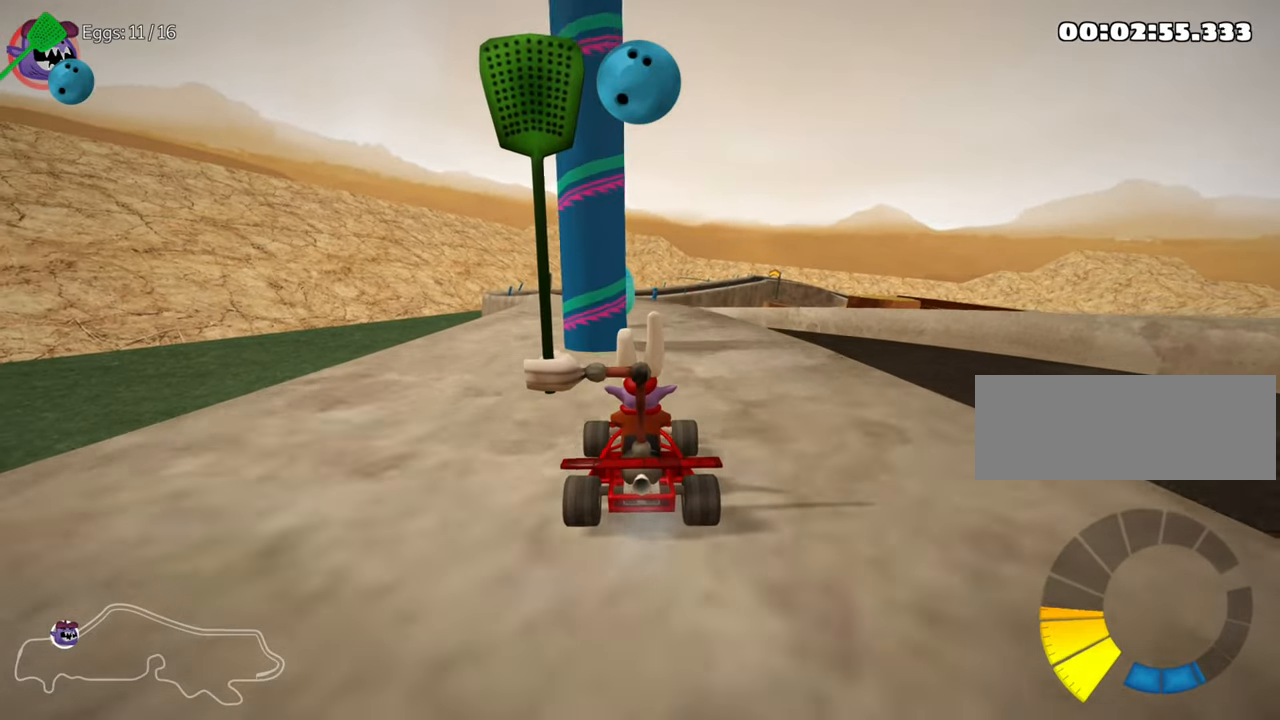
{"keys": [], "events": [[34, "down", "up"]]}
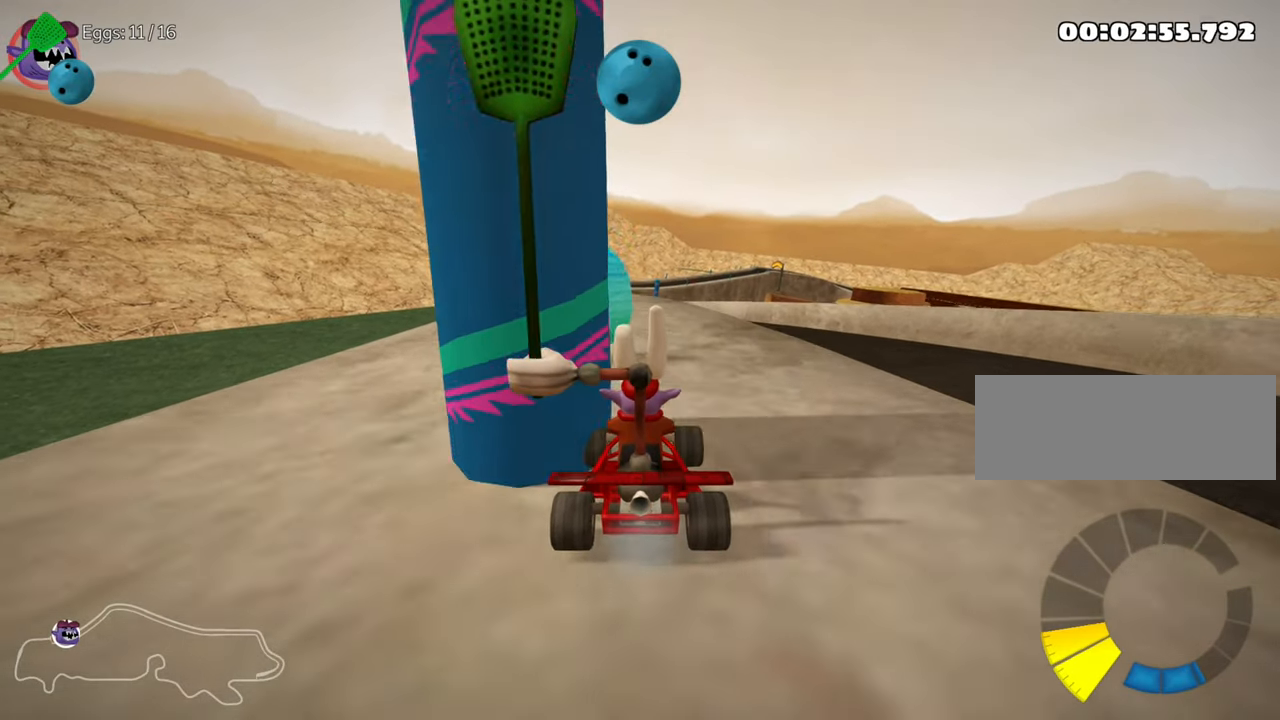
{"keys": ["left"], "events": [[384, "left", "down"]]}
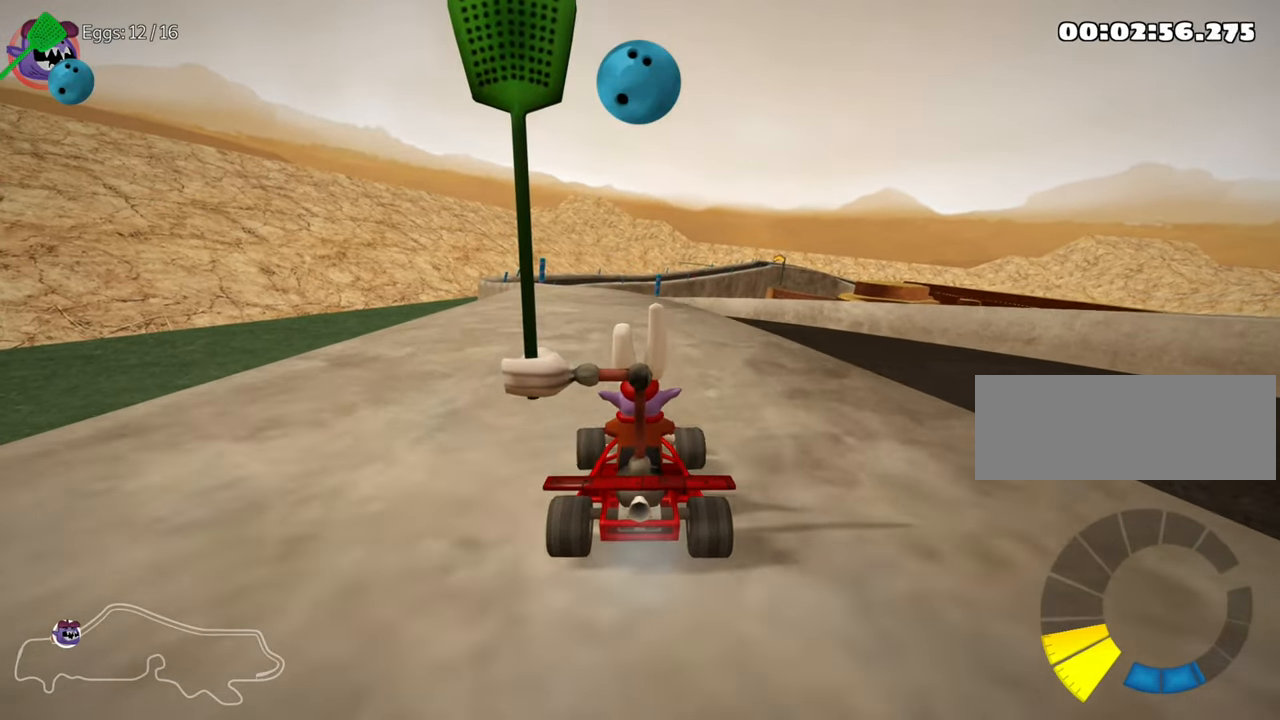
{"keys": ["down"], "events": [[50, "left", "up"], [167, "down", "down"]]}
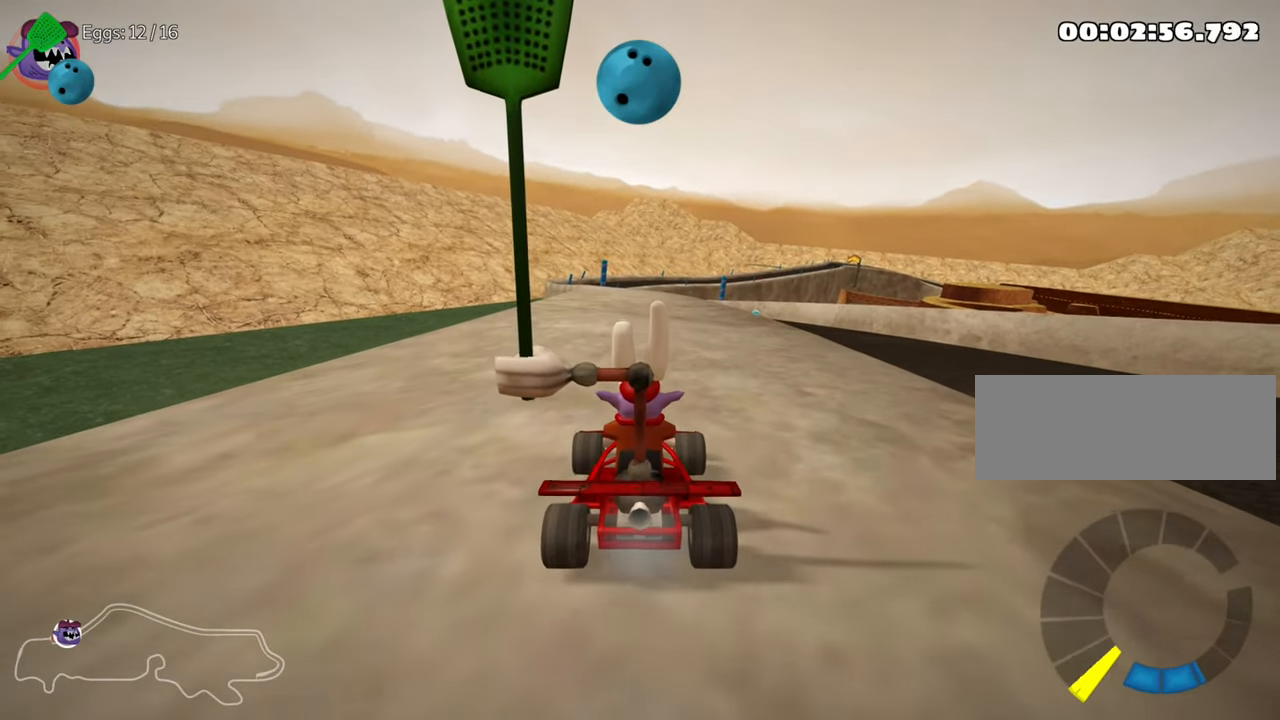
{"keys": ["flag"], "events": [[284, "down", "up"], [417, "flag", "down"]]}
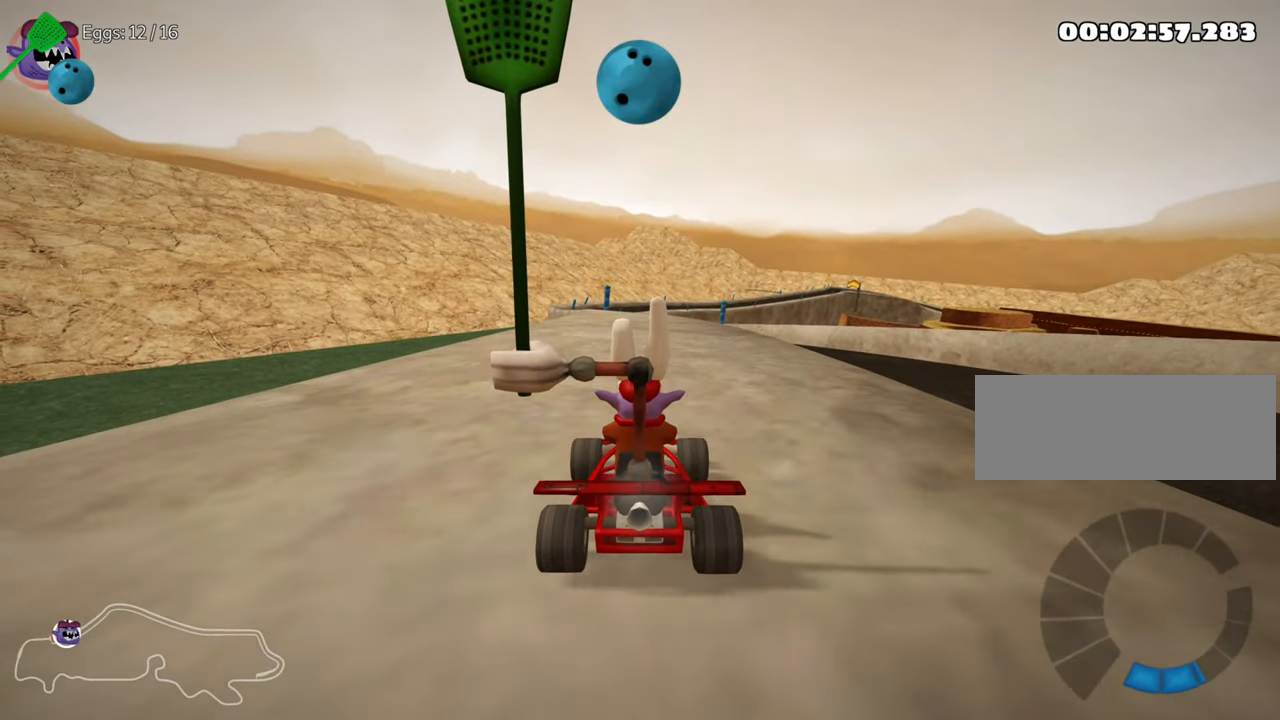
{"keys": [], "events": [[17, "flag", "up"]]}
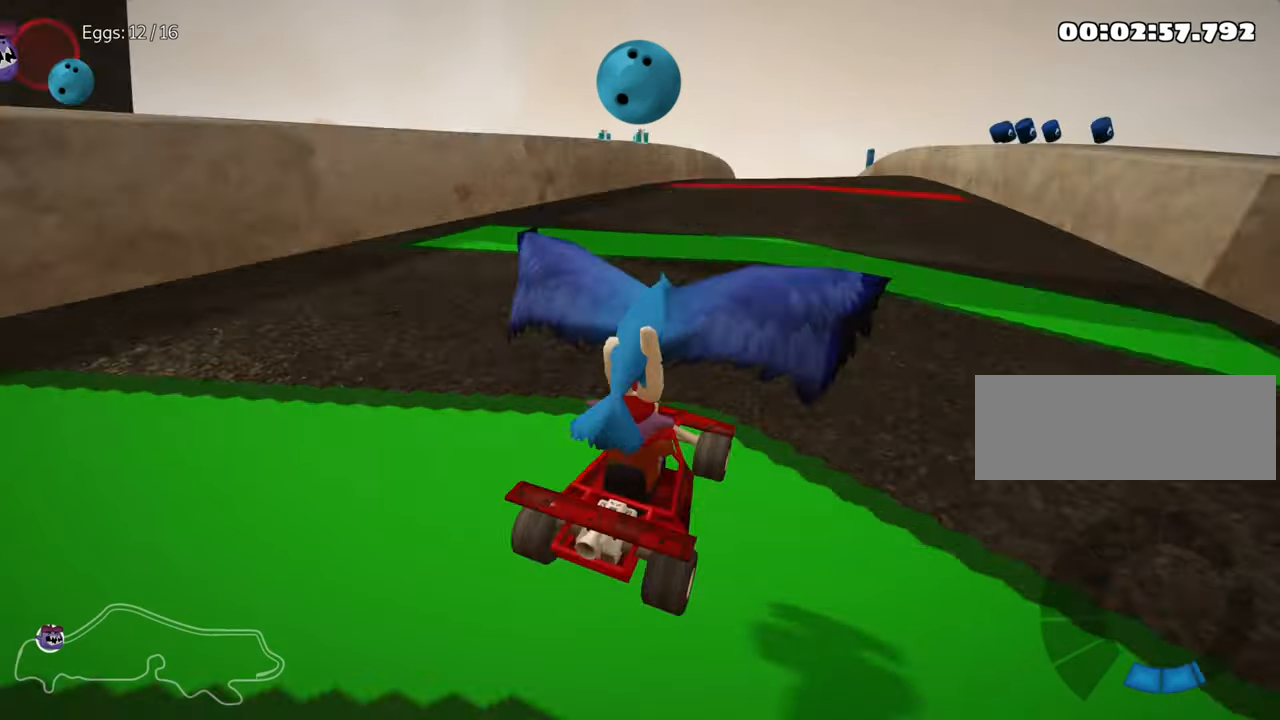
{"keys": [], "events": []}
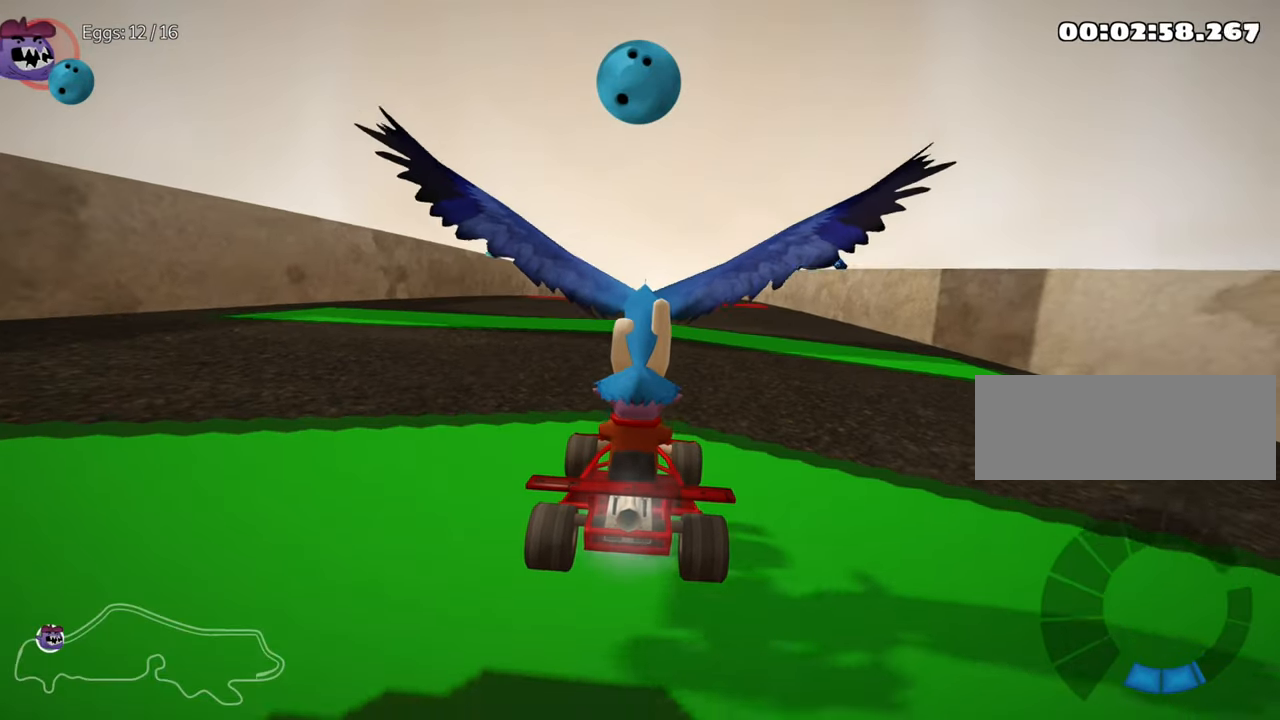
{"keys": ["down"], "events": [[184, "down", "down"]]}
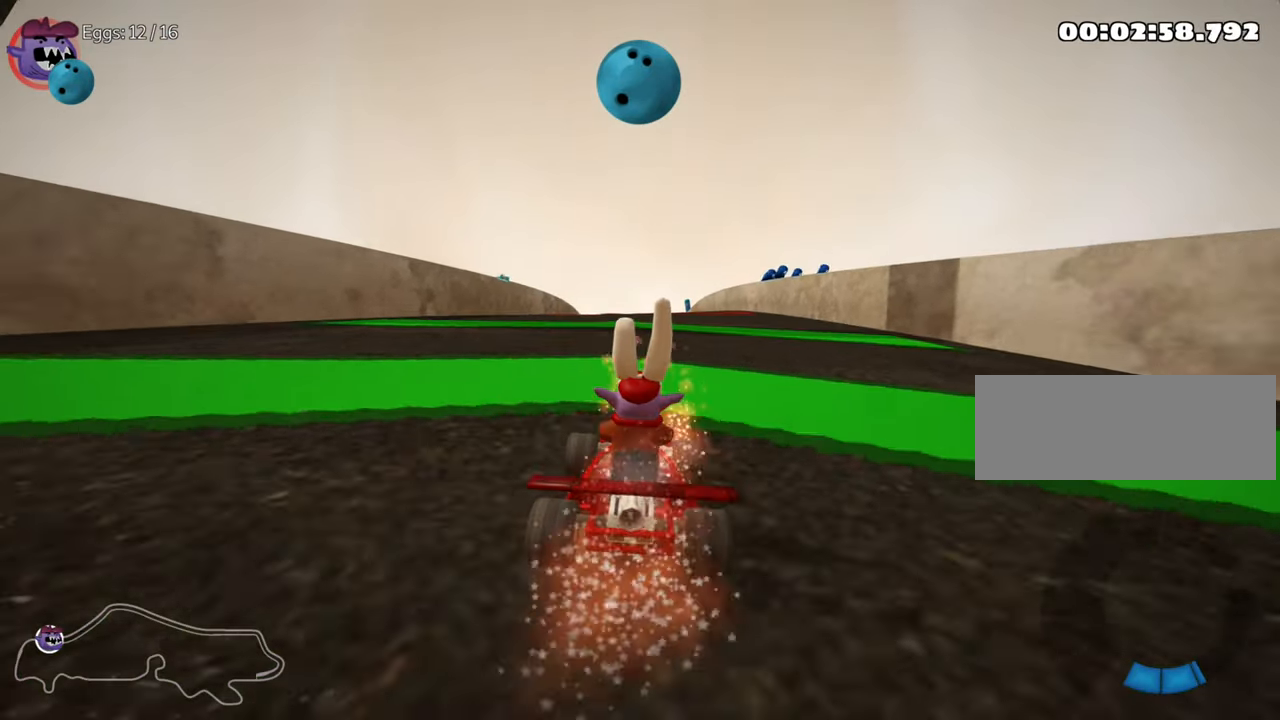
{"keys": ["down", "right"], "events": [[434, "right", "down"]]}
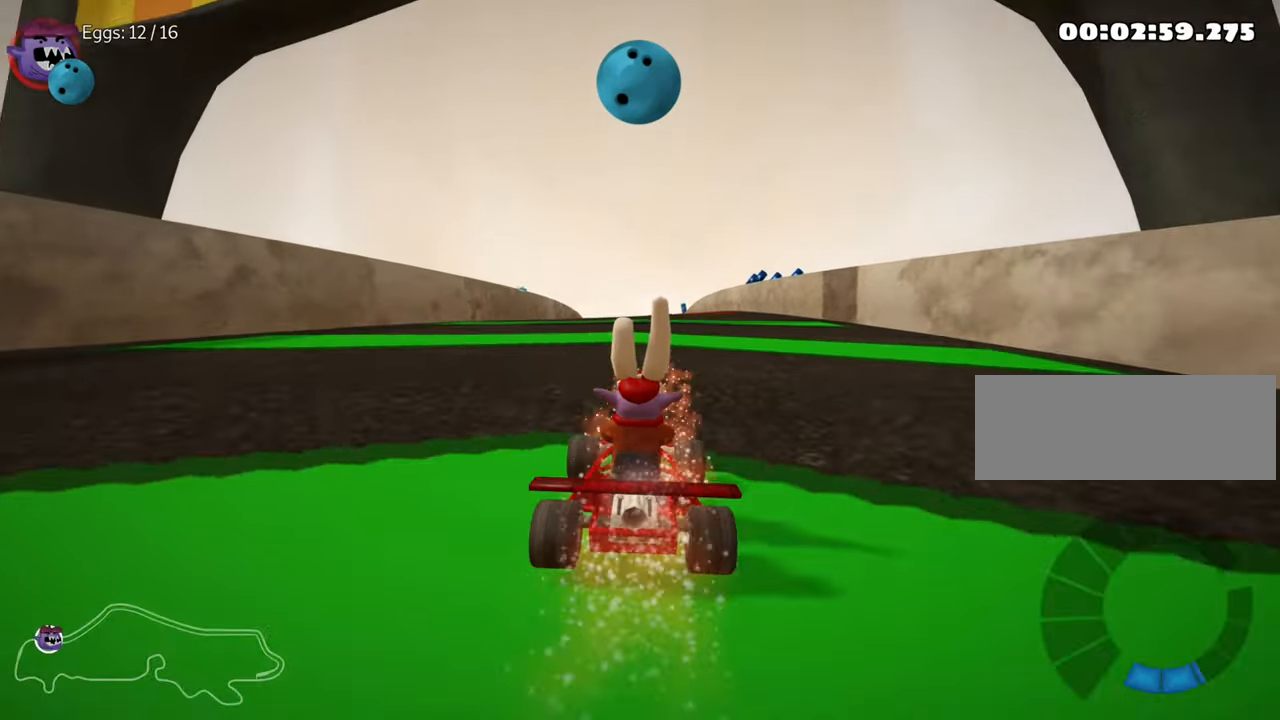
{"keys": [], "events": [[350, "right", "up"], [383, "down", "up"]]}
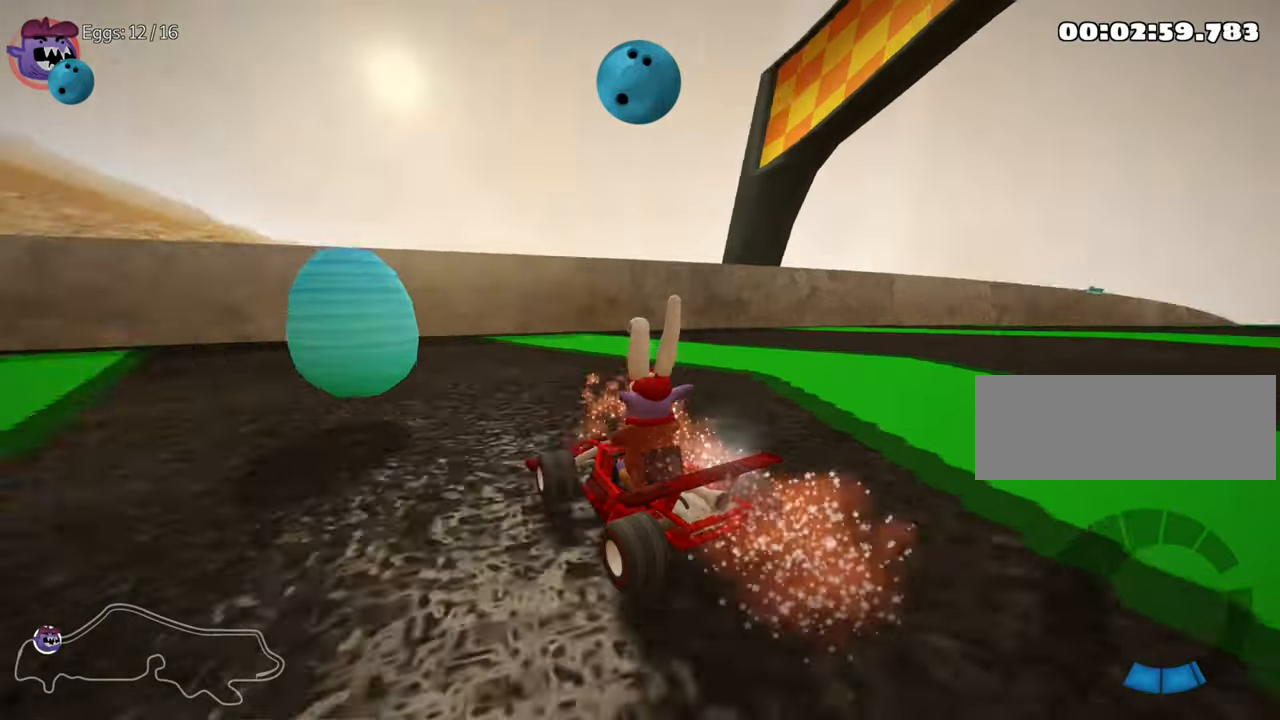
{"keys": [], "events": []}
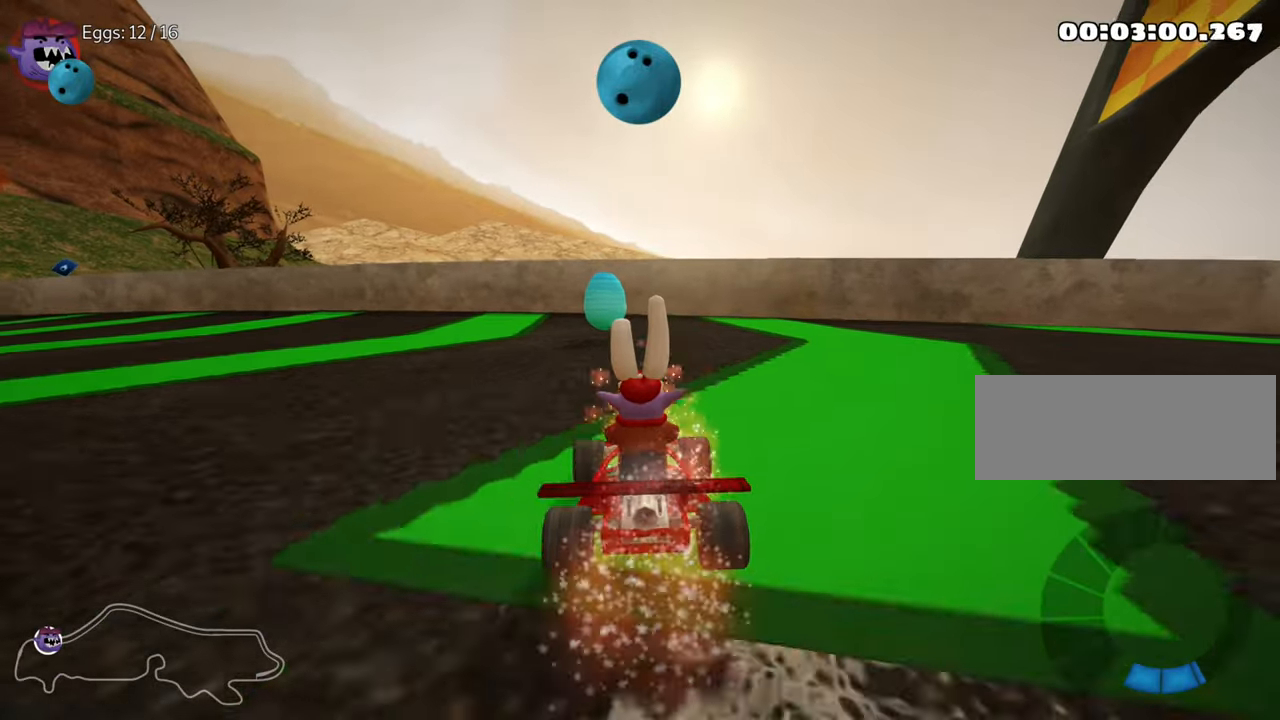
{"keys": ["left", "up"], "events": [[83, "up", "down"], [433, "left", "down"]]}
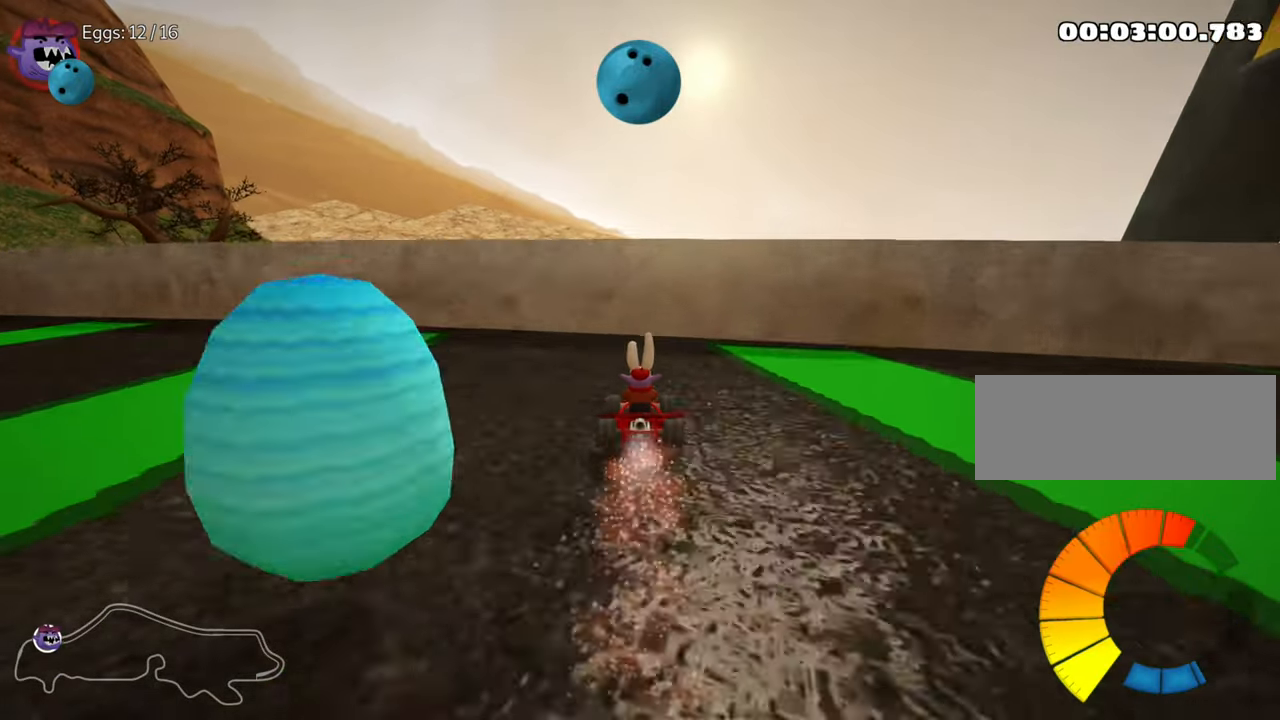
{"keys": ["down"], "events": [[66, "up", "up"], [116, "left", "up"], [400, "down", "down"]]}
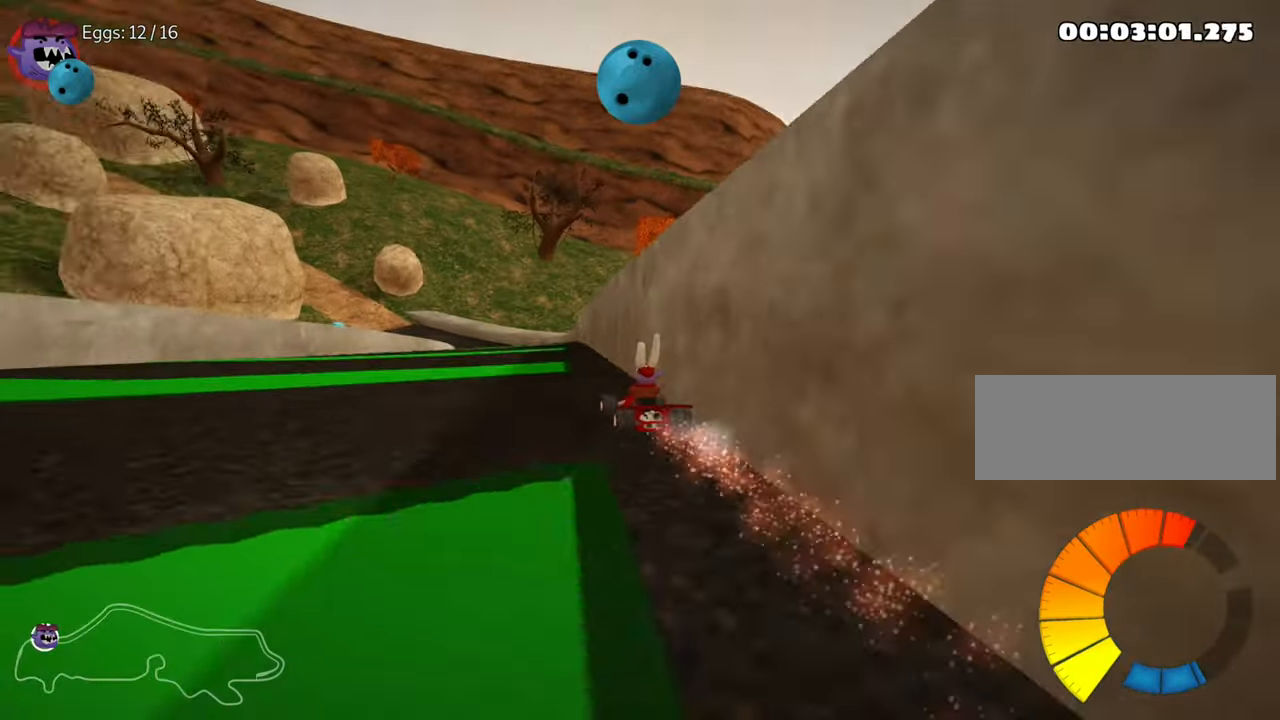
{"keys": ["down"], "events": []}
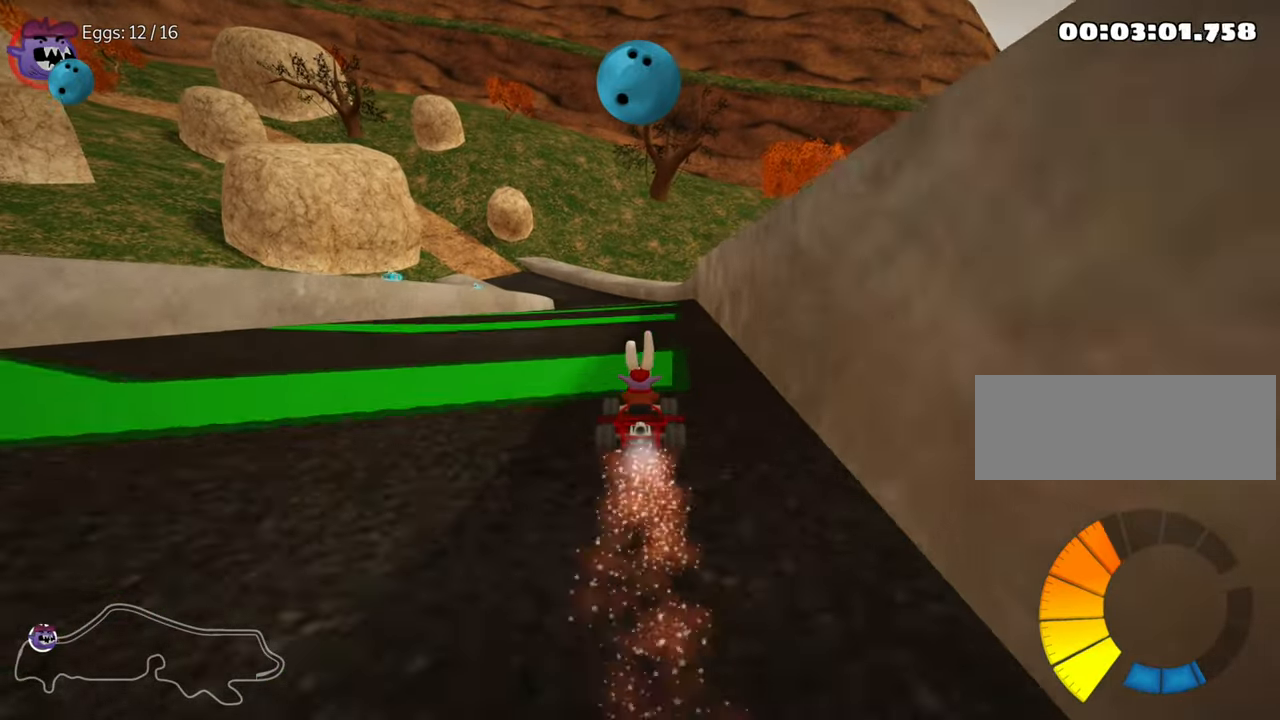
{"keys": ["down"], "events": []}
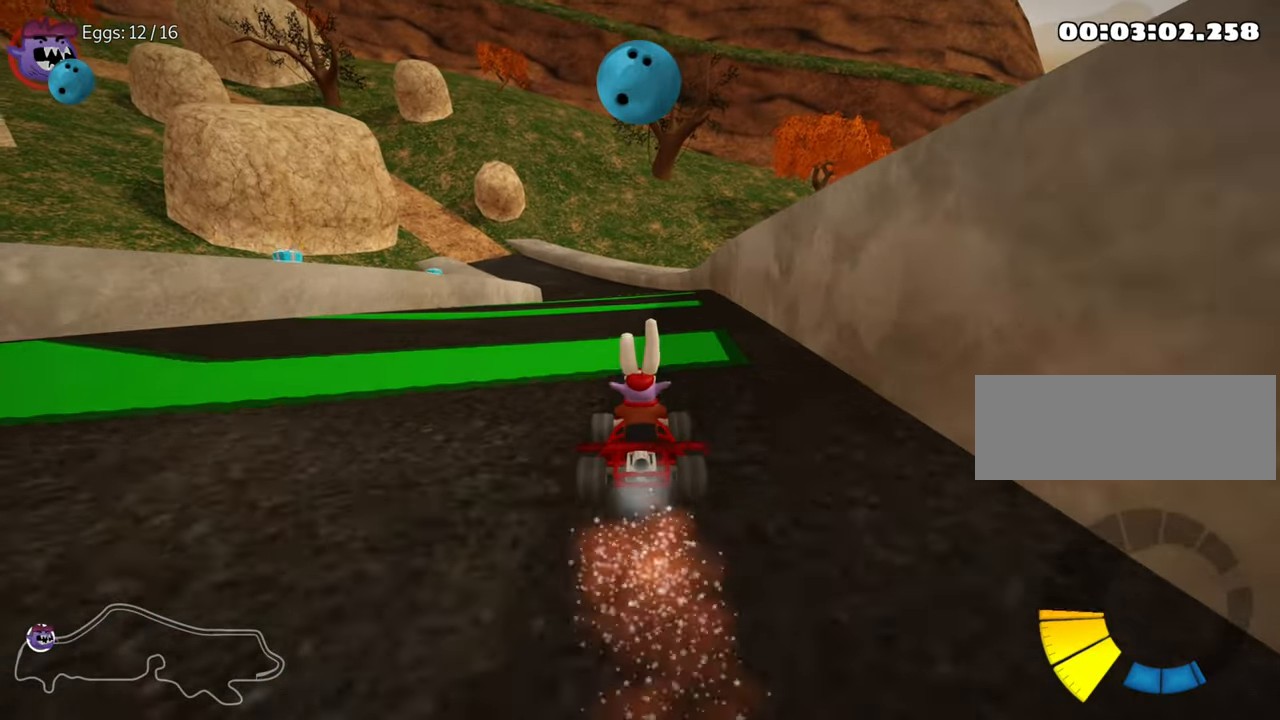
{"keys": ["down", "left"], "events": [[283, "left", "down"]]}
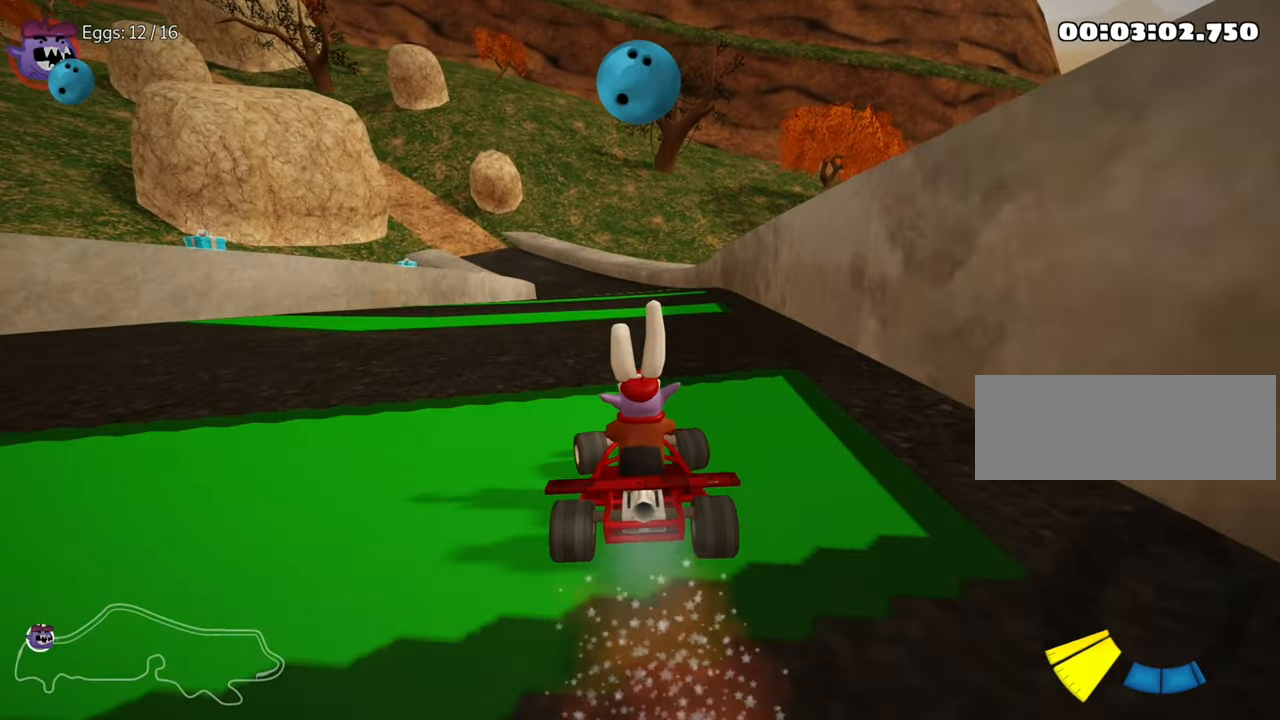
{"keys": ["down", "left"], "events": []}
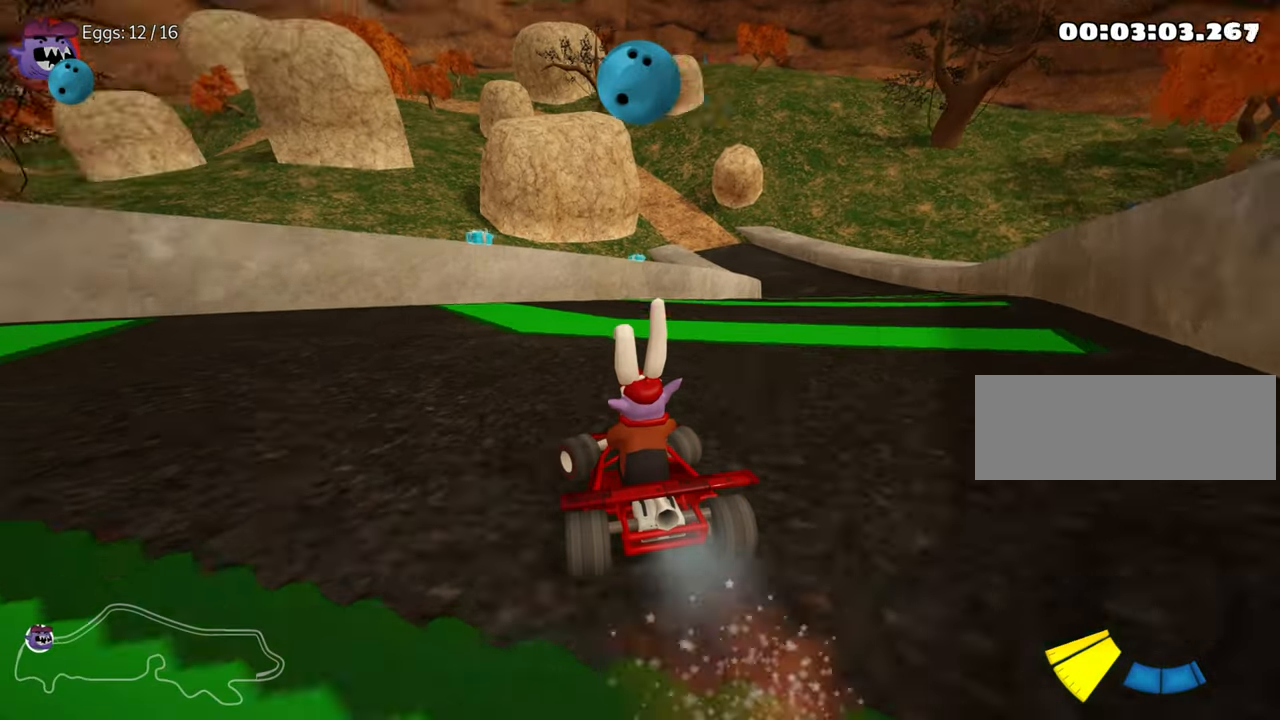
{"keys": ["down", "left"], "events": []}